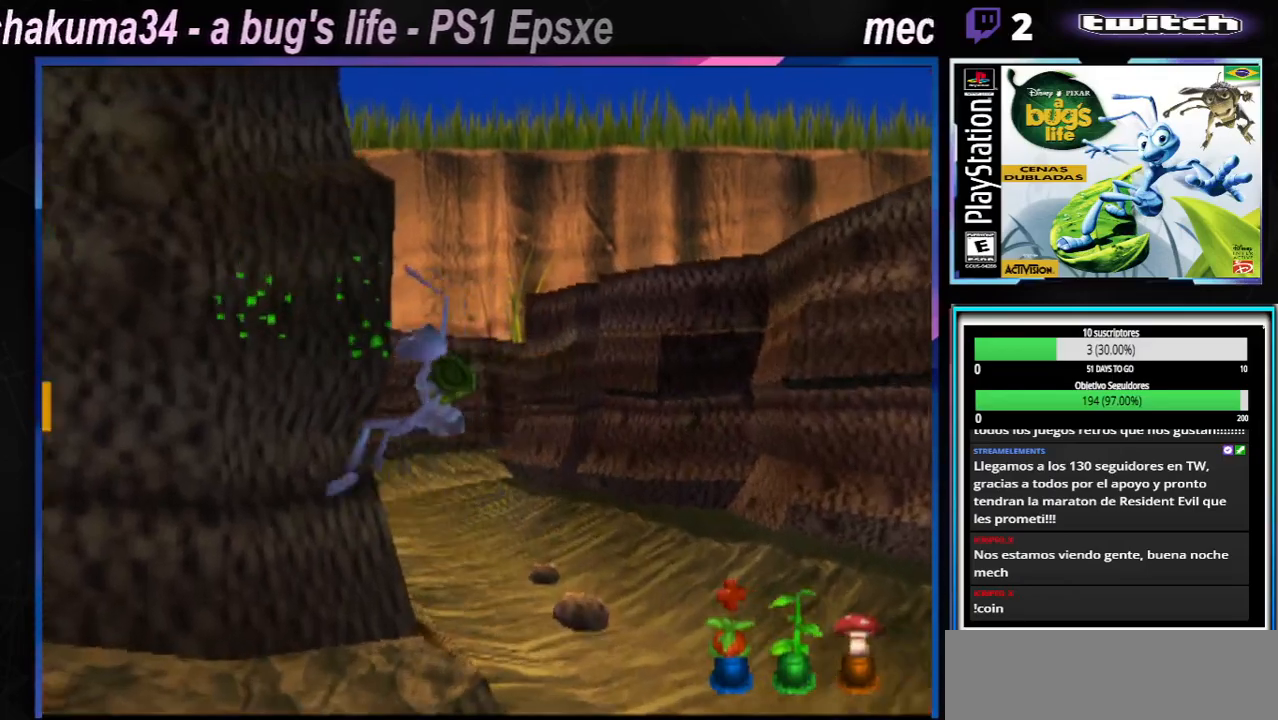
Gameplay with a controller (Xbox layout); each line is a JSON object with the inputs held at the frame after it. "events" lists button and stick changes between this image and that frame as [ms after this image, input, new state], when the widget could be followed in between. Not read: L1 L3 R1 R2 R3.
{"buttons": ["A"], "left_stick": "left", "right_stick": "center", "events": [[217, "A", "down"]]}
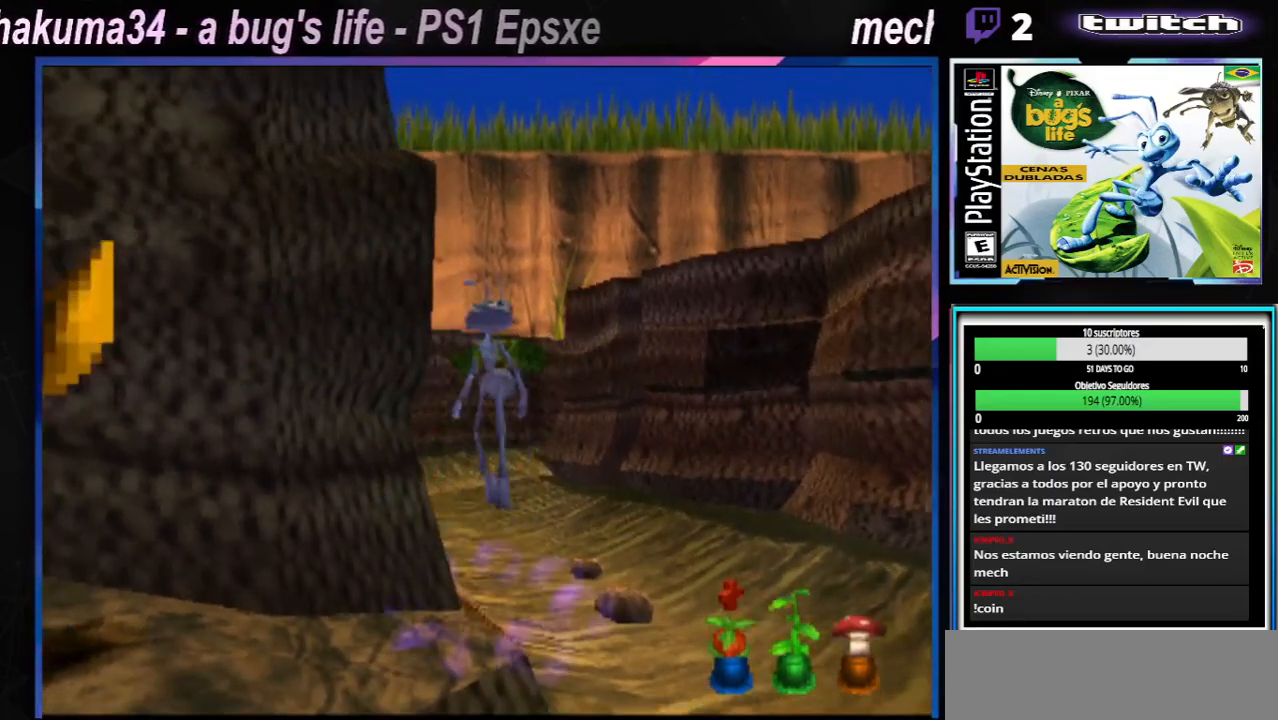
{"buttons": [], "left_stick": "left", "right_stick": "center", "events": [[184, "A", "up"]]}
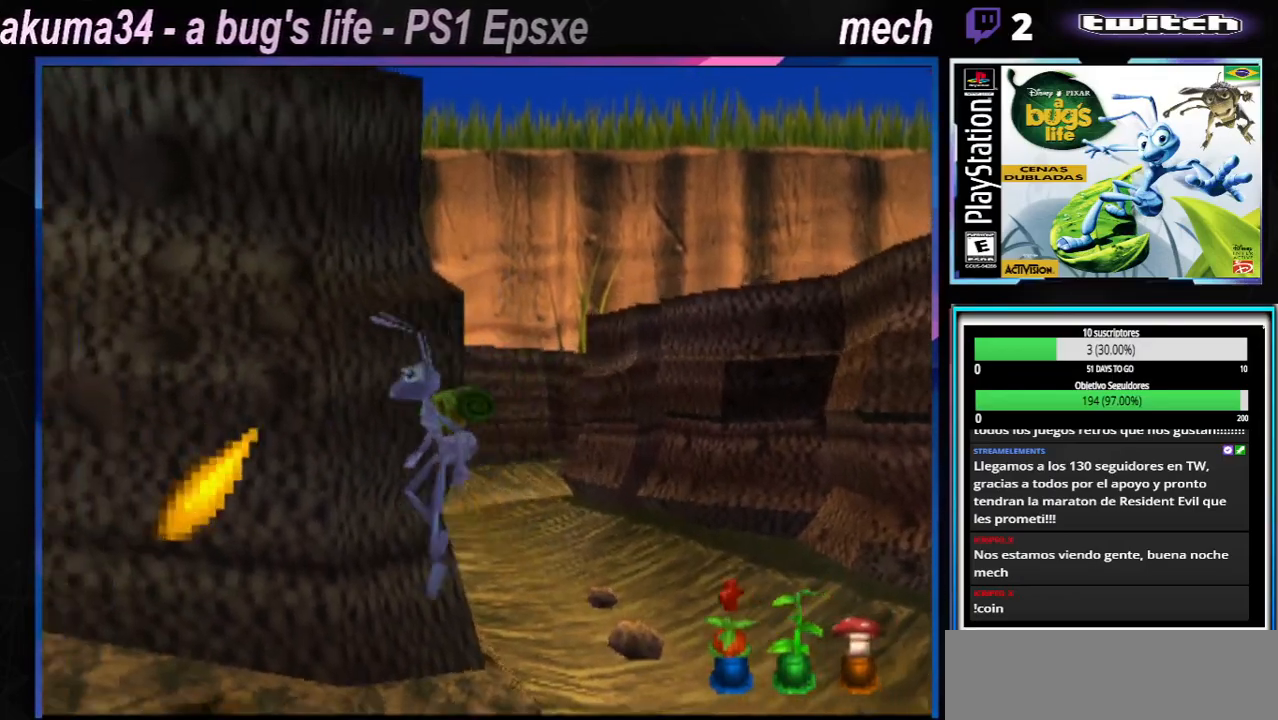
{"buttons": [], "left_stick": "left", "right_stick": "center", "events": [[200, "A", "down"], [484, "A", "up"]]}
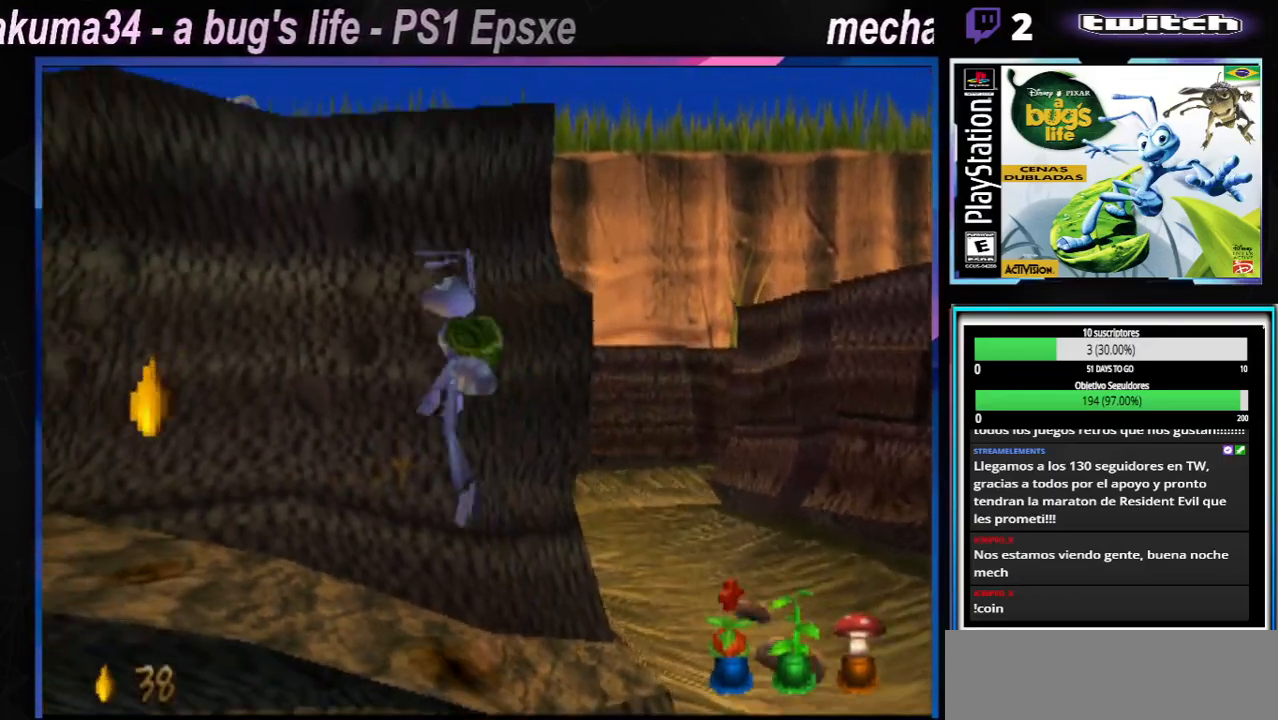
{"buttons": ["A"], "left_stick": "up-left", "right_stick": "center", "events": [[484, "A", "down"], [484, "left_stick", "up-left"]]}
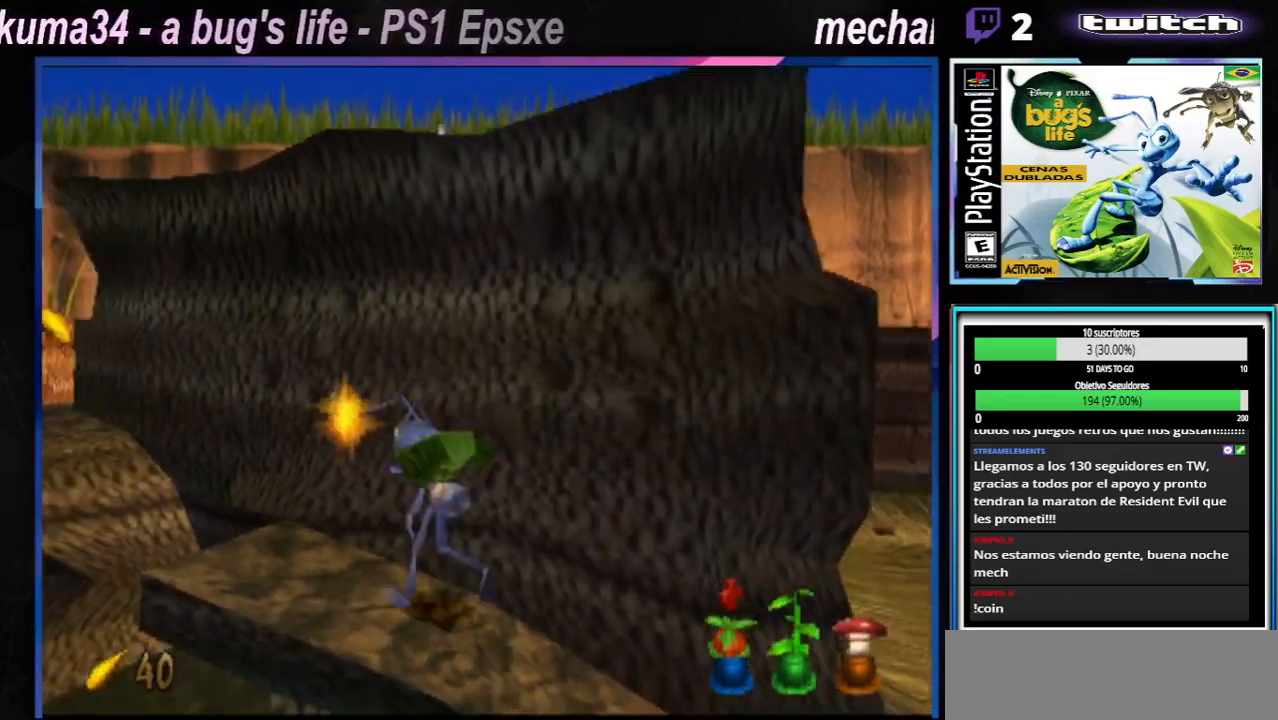
{"buttons": [], "left_stick": "right", "right_stick": "center", "events": [[167, "A", "up"], [434, "left_stick", "right"]]}
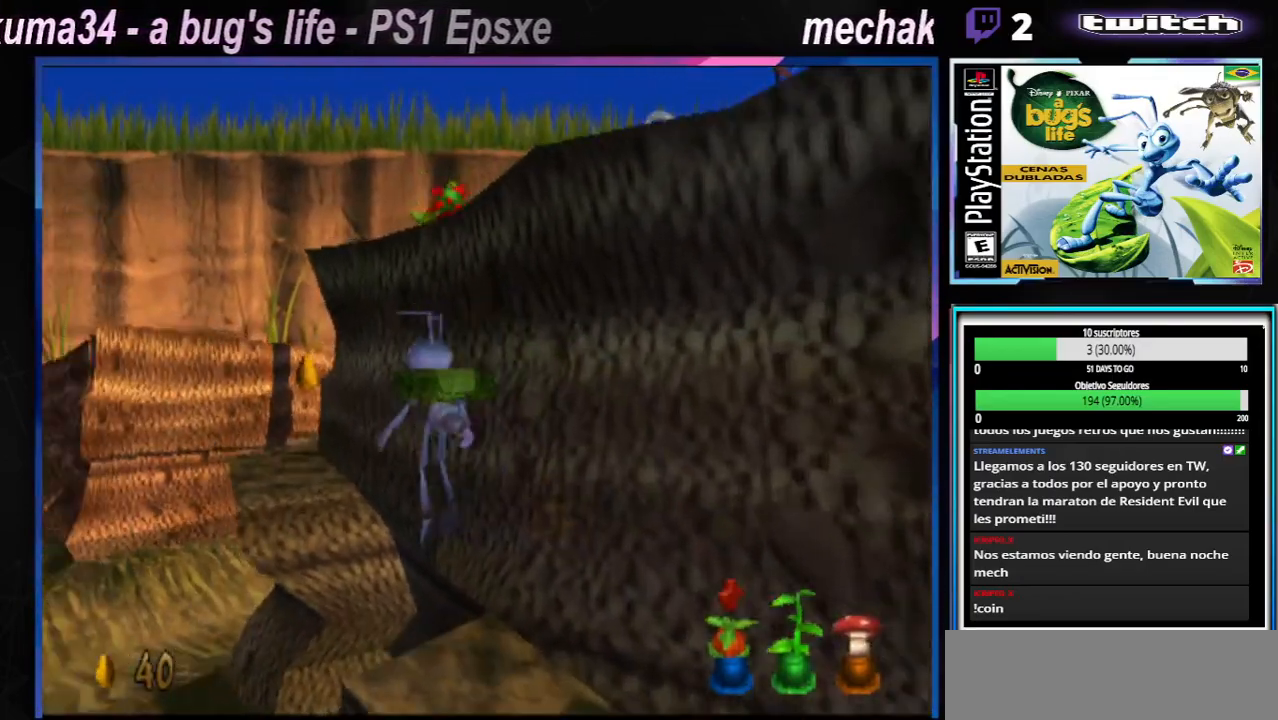
{"buttons": [], "left_stick": "down-right", "right_stick": "center", "events": [[184, "A", "down"], [267, "left_stick", "down-right"], [501, "A", "up"]]}